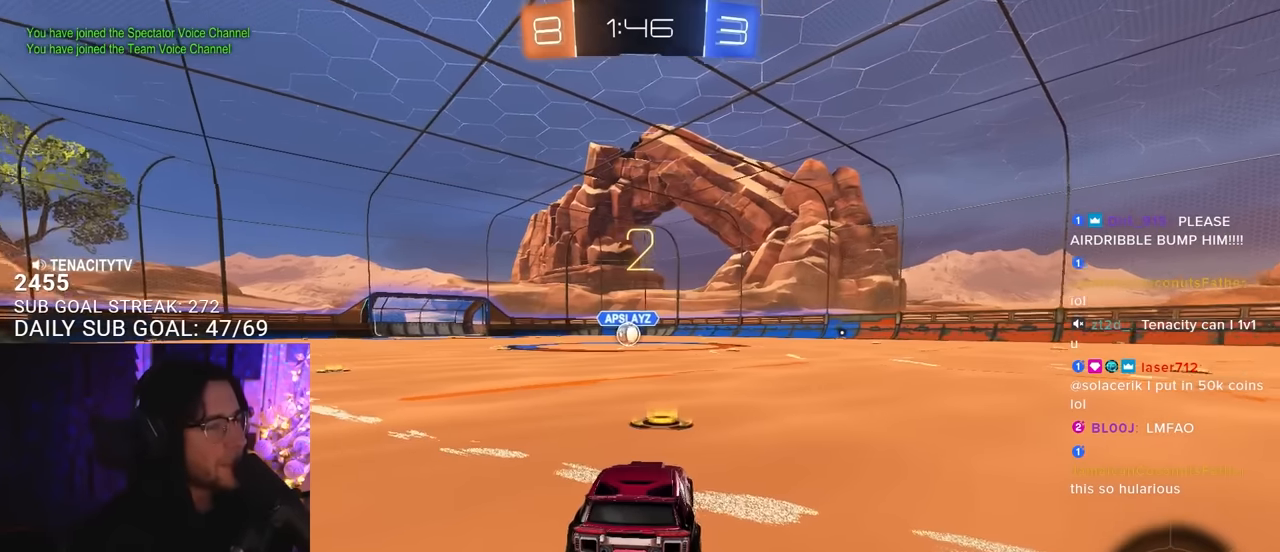
Gameplay with a controller (PlayStation layout); each line is a JSON object with the inputs held at the frame after it. "events" lists button and stick changes between this image and that frame as [ms after this image, input, new state], when the widget could be followed in between. Not read: START.
{"buttons": ["L2", "R2"], "left_stick": "center", "right_stick": "center", "events": [[100, "L2", "down"], [250, "TRIANGLE", "down"], [316, "TRIANGLE", "up"], [366, "TRIANGLE", "down"], [466, "TRIANGLE", "up"]]}
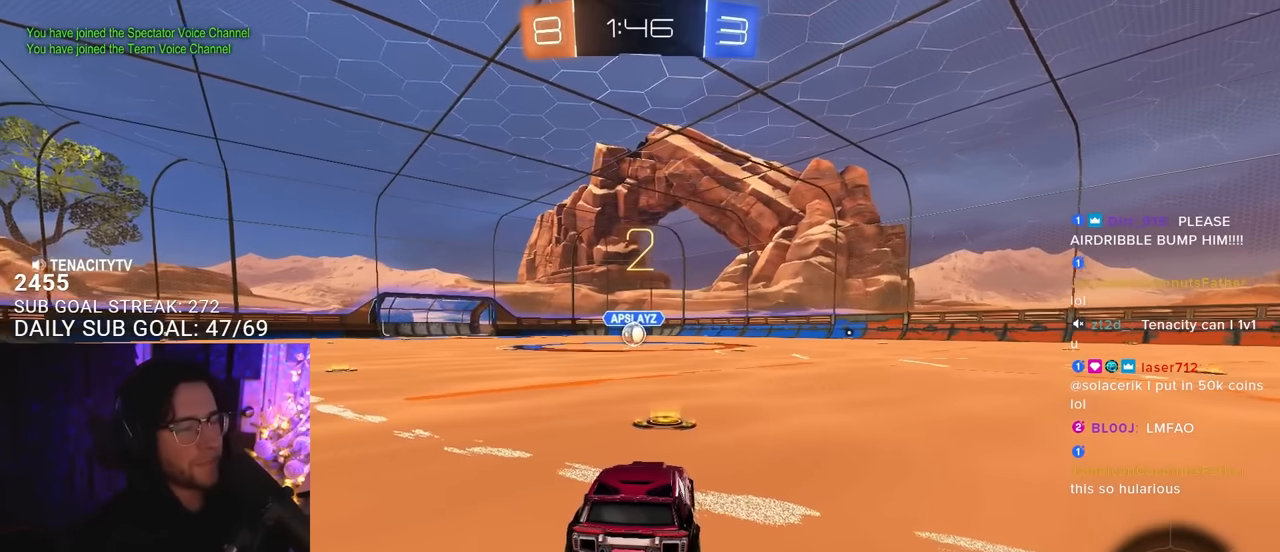
{"buttons": ["L2"], "left_stick": "center", "right_stick": "center", "events": [[50, "R2", "up"]]}
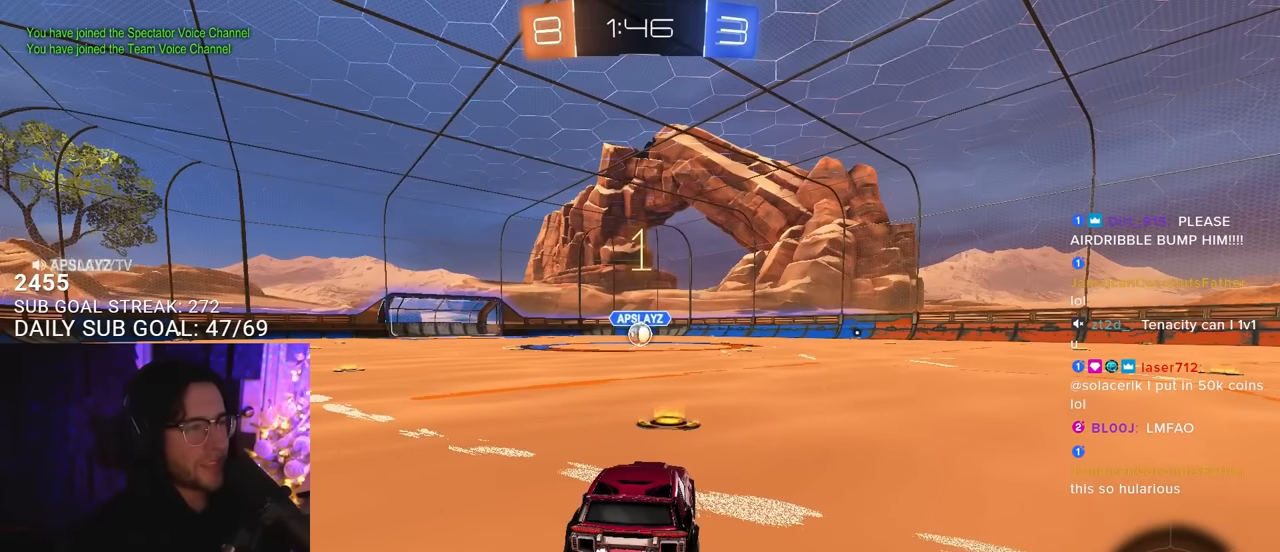
{"buttons": ["L2"], "left_stick": "center", "right_stick": "center", "events": []}
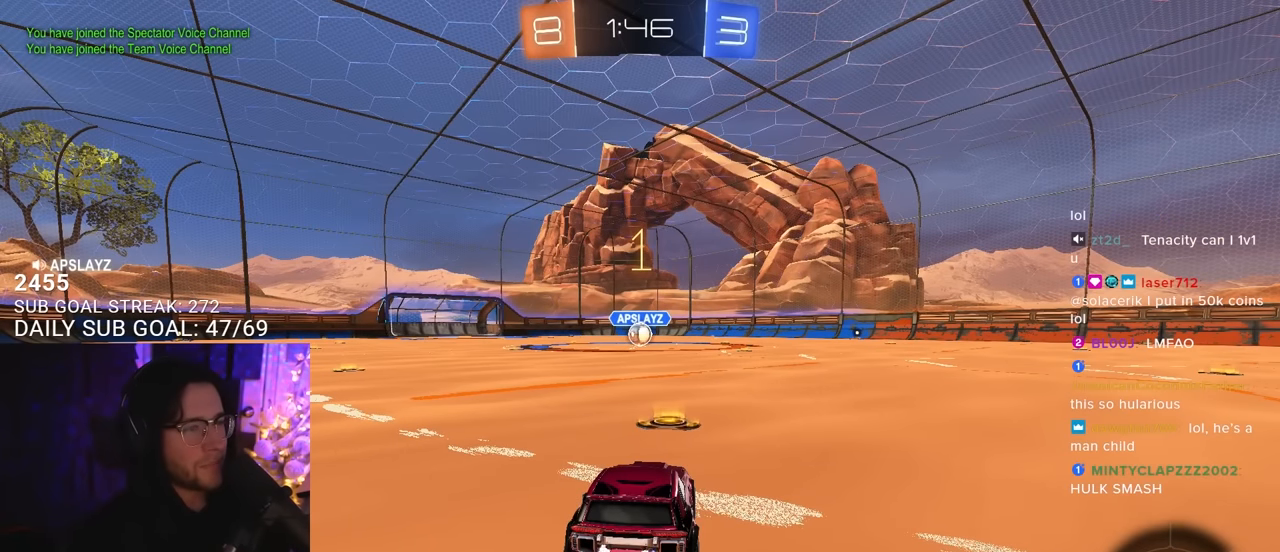
{"buttons": ["CROSS", "L2"], "left_stick": "down", "right_stick": "center", "events": [[166, "left_stick", "right"], [283, "left_stick", "center"], [400, "left_stick", "down"], [416, "CROSS", "down"]]}
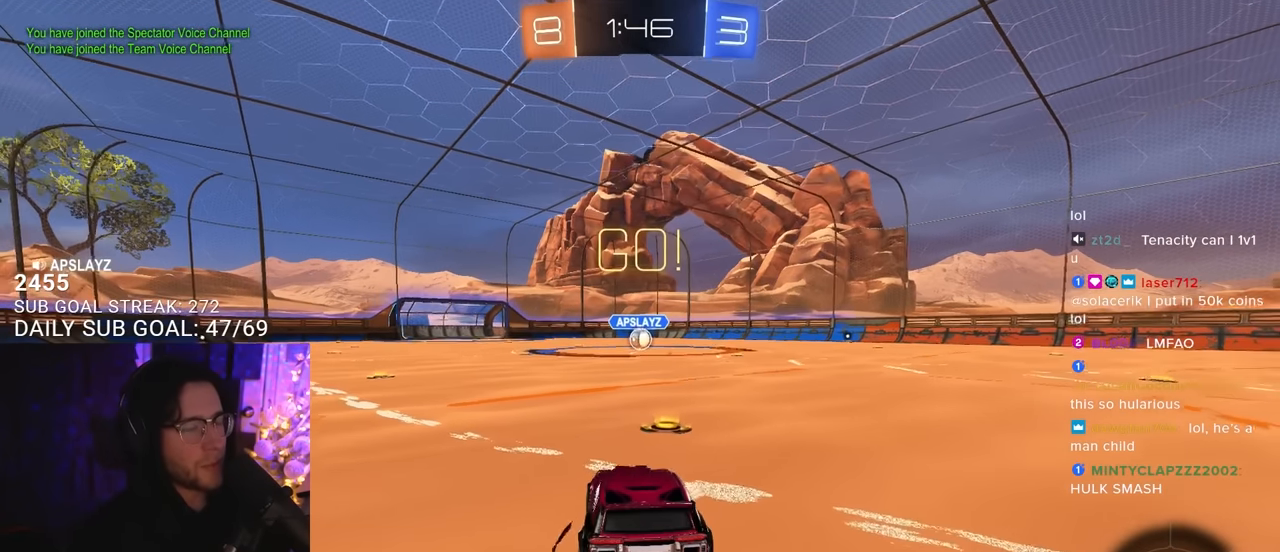
{"buttons": ["R1", "R2", "L3"], "left_stick": "up", "right_stick": "center", "events": [[16, "CROSS", "up"], [83, "CROSS", "down"], [133, "R2", "down"], [200, "CROSS", "up"], [300, "L2", "up"], [333, "left_stick", "up"], [366, "R1", "down"], [400, "L3", "down"]]}
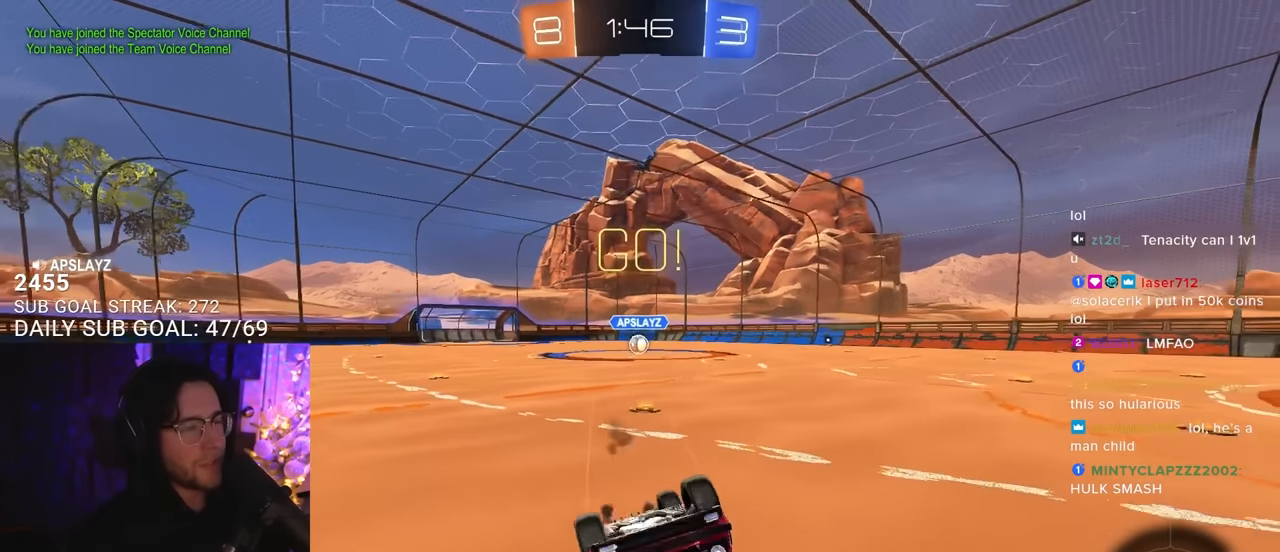
{"buttons": ["R1", "R2"], "left_stick": "up", "right_stick": "center", "events": [[450, "L3", "up"]]}
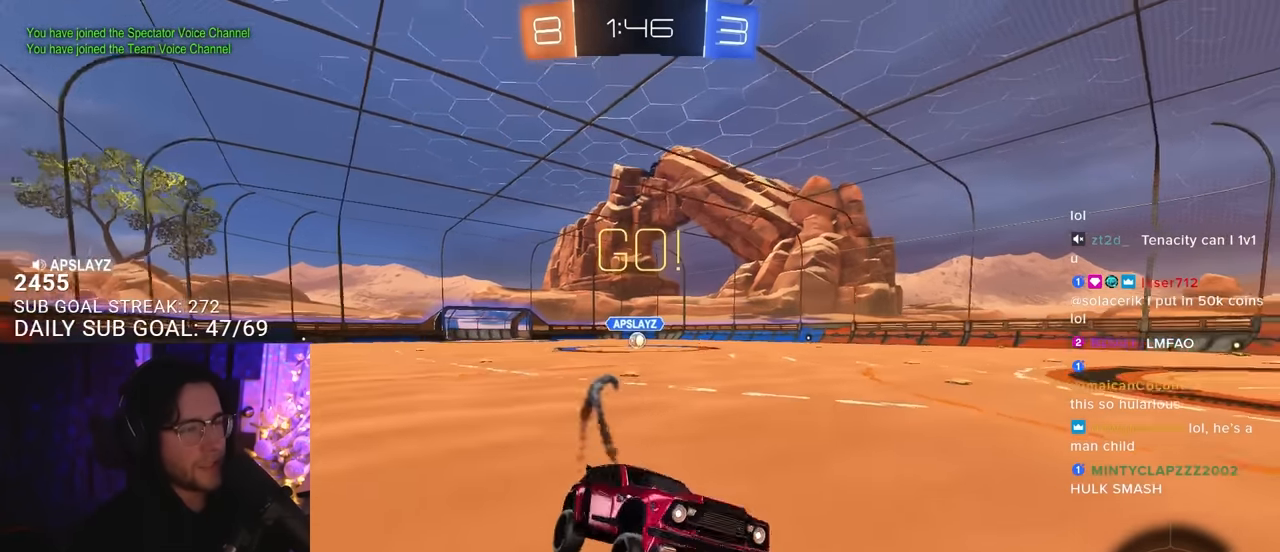
{"buttons": ["R2"], "left_stick": "left", "right_stick": "center", "events": [[83, "left_stick", "left"], [400, "R1", "up"]]}
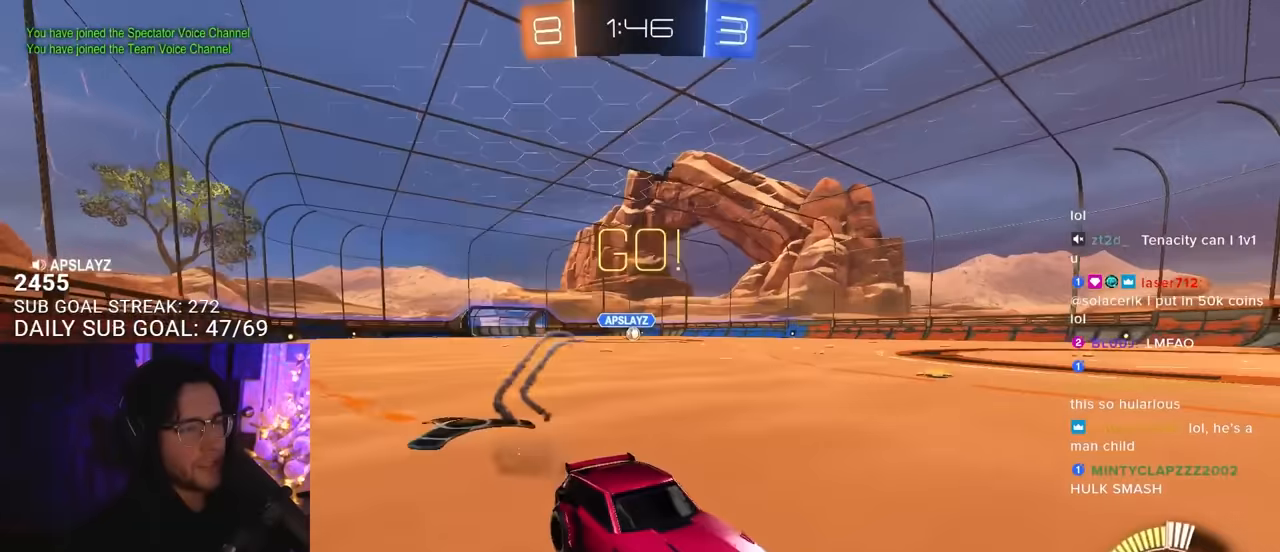
{"buttons": ["R1", "R2"], "left_stick": "left", "right_stick": "center", "events": [[183, "R1", "down"]]}
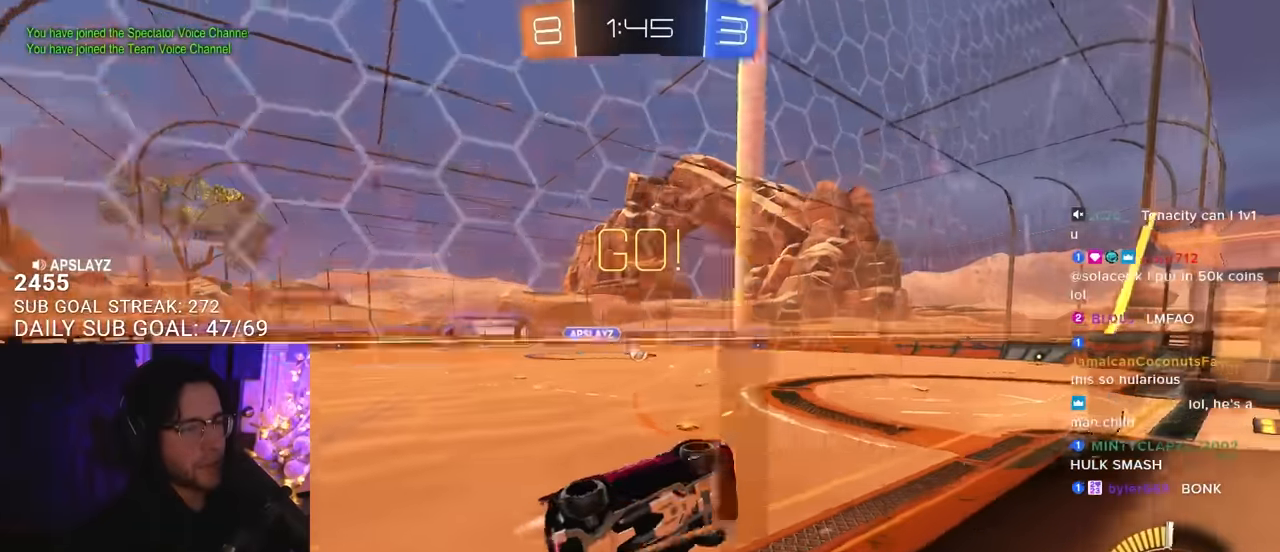
{"buttons": ["R2"], "left_stick": "center", "right_stick": "center", "events": [[33, "R1", "up"], [317, "left_stick", "center"]]}
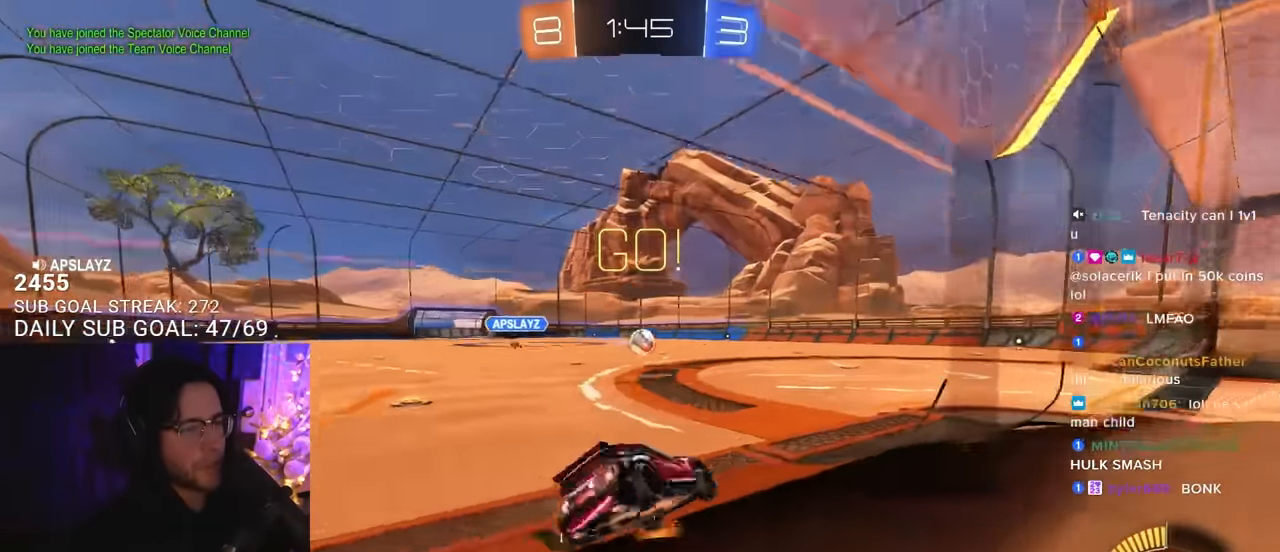
{"buttons": ["L2", "R2"], "left_stick": "up-left", "right_stick": "center", "events": [[50, "R2", "up"], [83, "left_stick", "right"], [133, "R2", "down"], [150, "left_stick", "center"], [250, "R1", "down"], [317, "left_stick", "right"], [400, "CROSS", "down"], [400, "R1", "up"], [500, "CROSS", "up"], [500, "L2", "down"], [500, "left_stick", "up-left"]]}
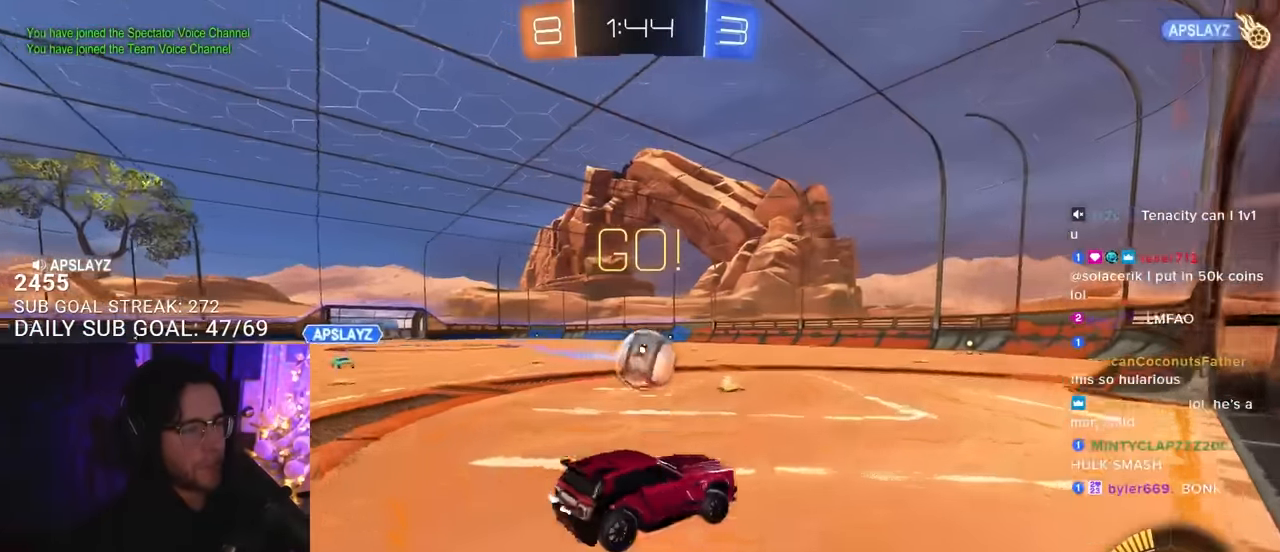
{"buttons": ["L2", "R1", "R2"], "left_stick": "left", "right_stick": "center", "events": [[83, "CROSS", "down"], [117, "L2", "up"], [117, "left_stick", "down"], [133, "SQUARE", "down"], [183, "CROSS", "up"], [233, "SQUARE", "up"], [233, "left_stick", "down-left"], [250, "L2", "down"], [350, "R1", "down"], [417, "left_stick", "left"]]}
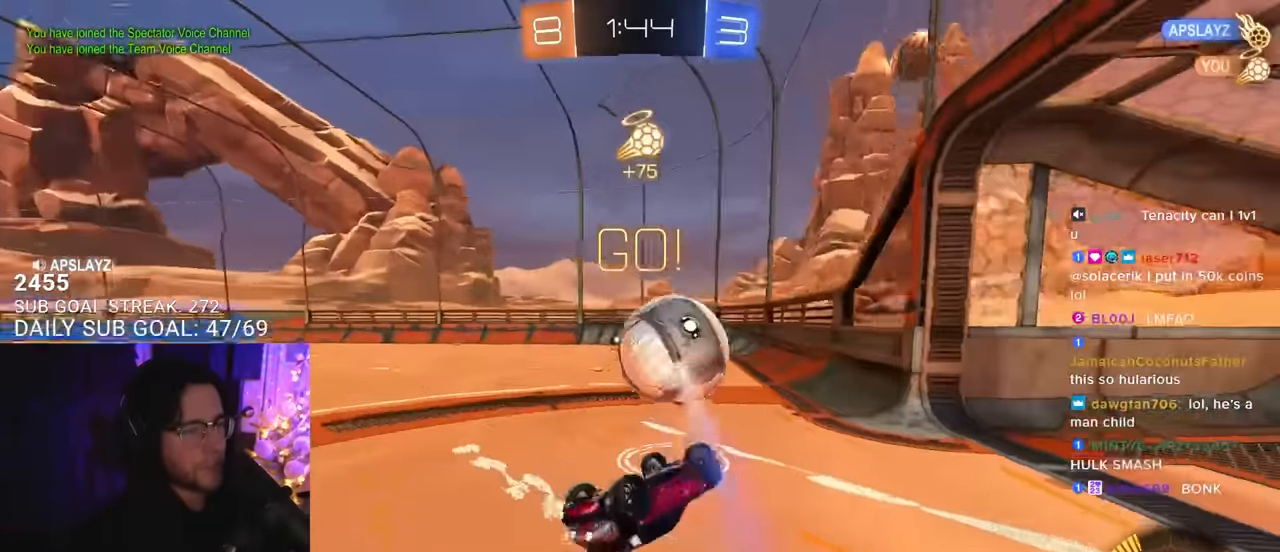
{"buttons": ["R2"], "left_stick": "center", "right_stick": "center", "events": [[167, "left_stick", "down-left"], [217, "L2", "up"], [367, "R1", "up"], [367, "TRIANGLE", "down"], [383, "left_stick", "center"], [450, "TRIANGLE", "up"]]}
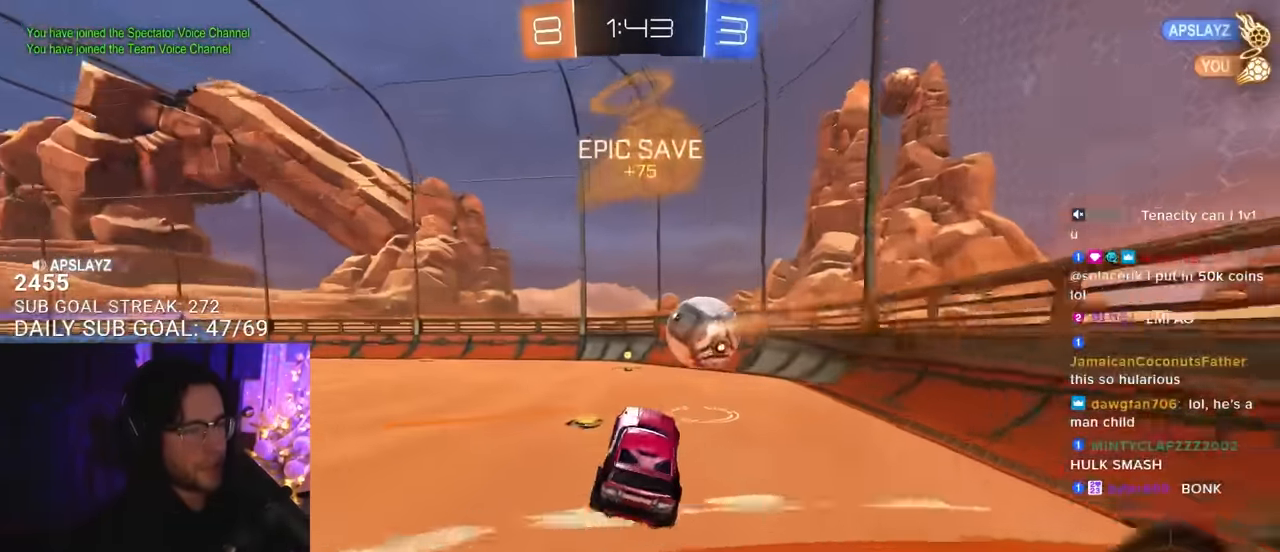
{"buttons": ["R2"], "left_stick": "center", "right_stick": "center", "events": [[217, "TRIANGLE", "down"], [283, "TRIANGLE", "up"], [367, "left_stick", "up-right"], [417, "left_stick", "center"]]}
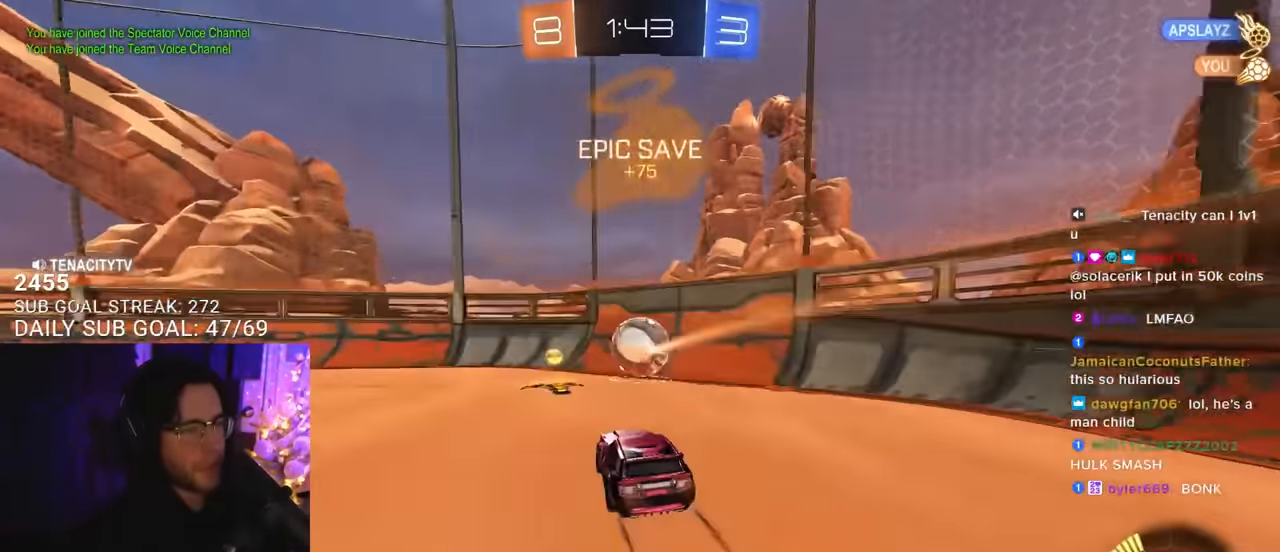
{"buttons": ["R2"], "left_stick": "down-left", "right_stick": "center", "events": [[467, "left_stick", "down-left"]]}
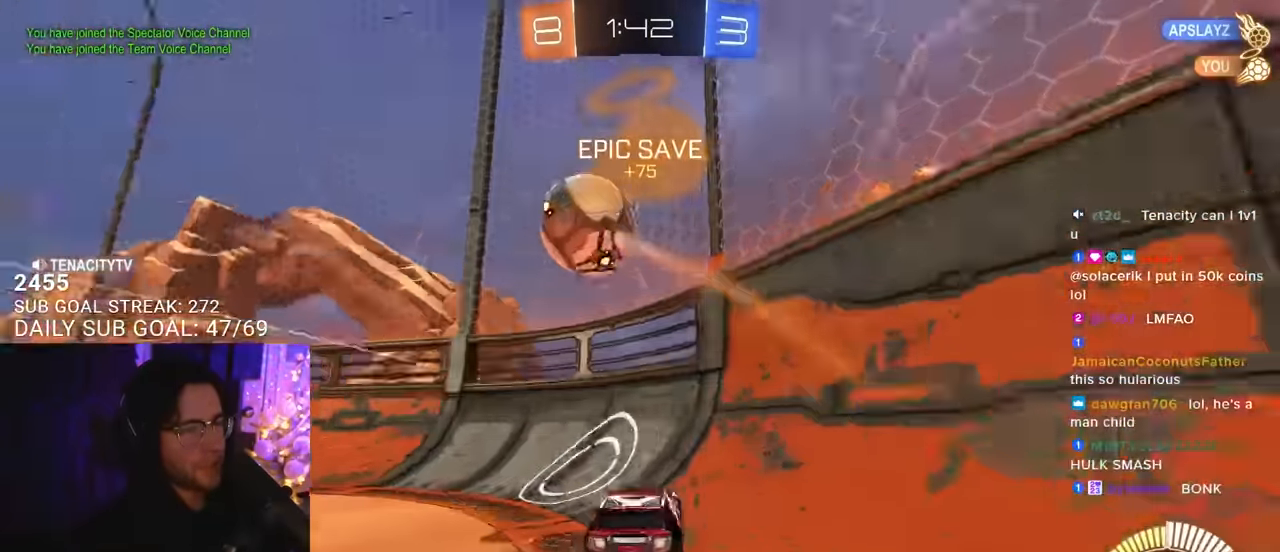
{"buttons": ["R2"], "left_stick": "right", "right_stick": "center", "events": [[233, "L2", "down"], [233, "R2", "up"], [317, "left_stick", "center"], [333, "R2", "down"], [367, "L2", "up"], [417, "left_stick", "right"]]}
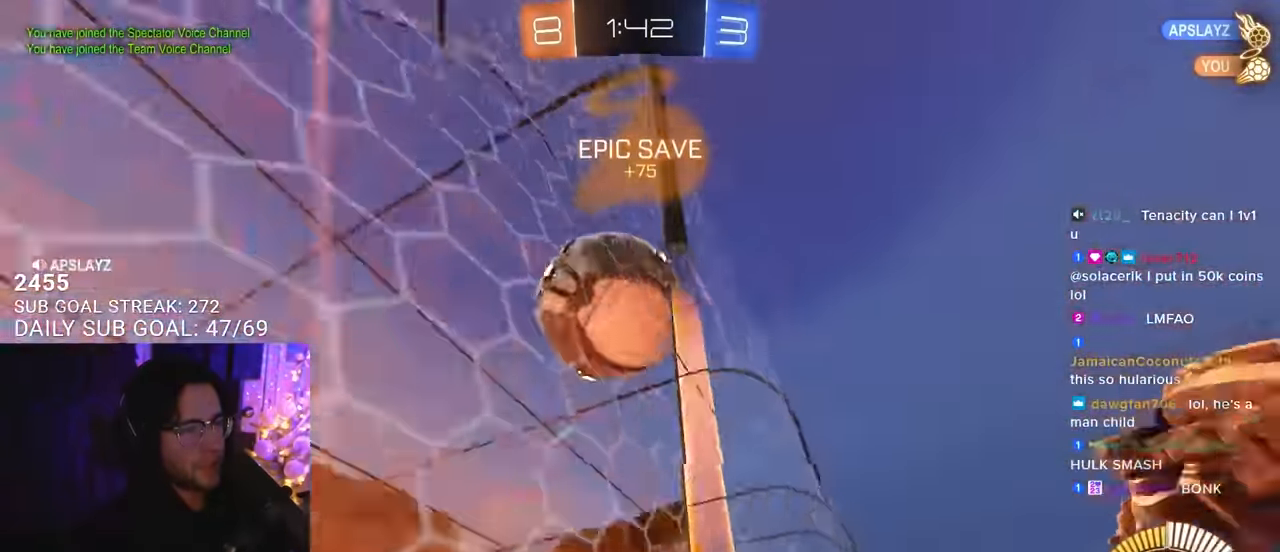
{"buttons": ["CROSS", "R2", "L3"], "left_stick": "down-left", "right_stick": "center", "events": [[283, "left_stick", "down-left"], [300, "L2", "down"], [317, "R2", "up"], [417, "R2", "down"], [433, "L2", "up"], [483, "CROSS", "down"], [483, "L3", "down"]]}
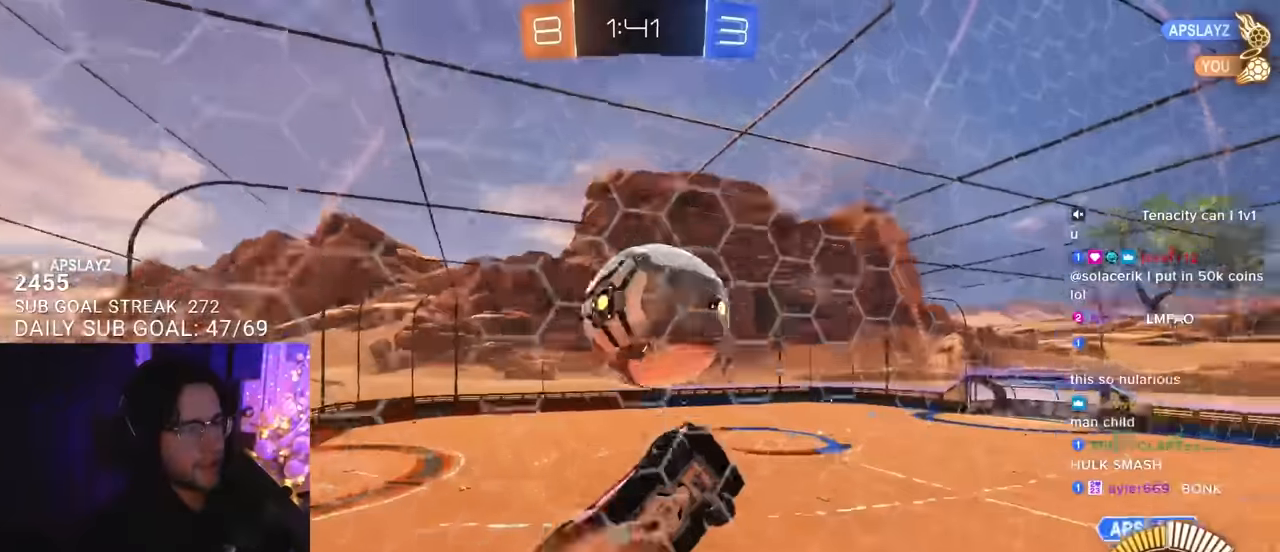
{"buttons": ["R1", "R2", "L3"], "left_stick": "up", "right_stick": "center", "events": [[133, "R1", "down"], [150, "CROSS", "up"], [333, "left_stick", "up-left"], [383, "left_stick", "up"]]}
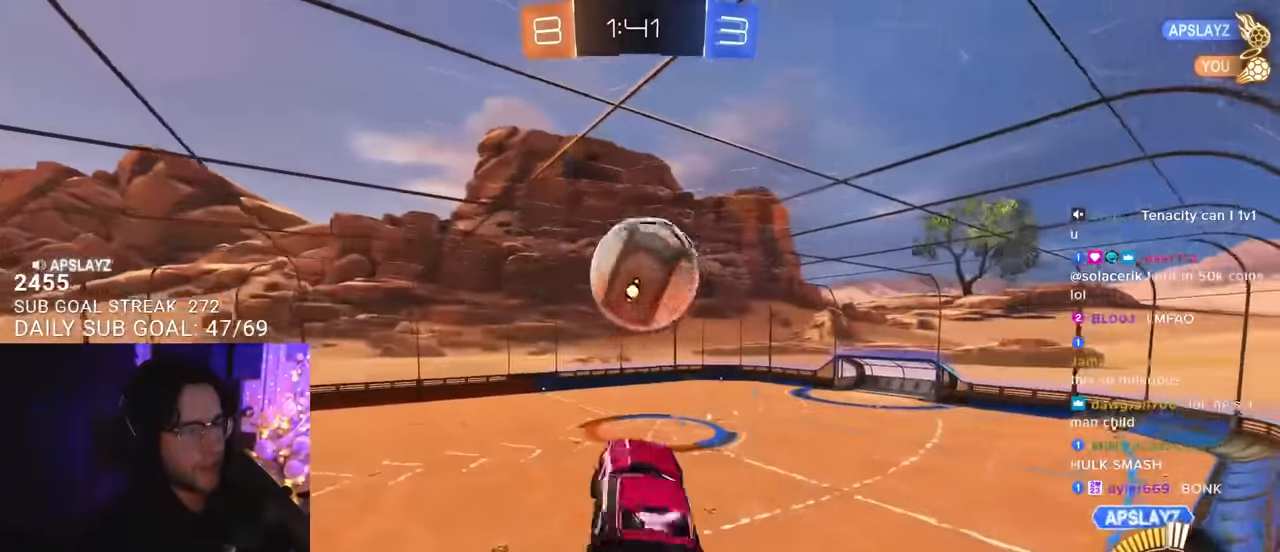
{"buttons": ["R1", "R2", "L3"], "left_stick": "up-left", "right_stick": "center", "events": [[50, "left_stick", "right"], [150, "left_stick", "down"], [233, "left_stick", "up-left"], [366, "left_stick", "down"], [483, "left_stick", "up-left"]]}
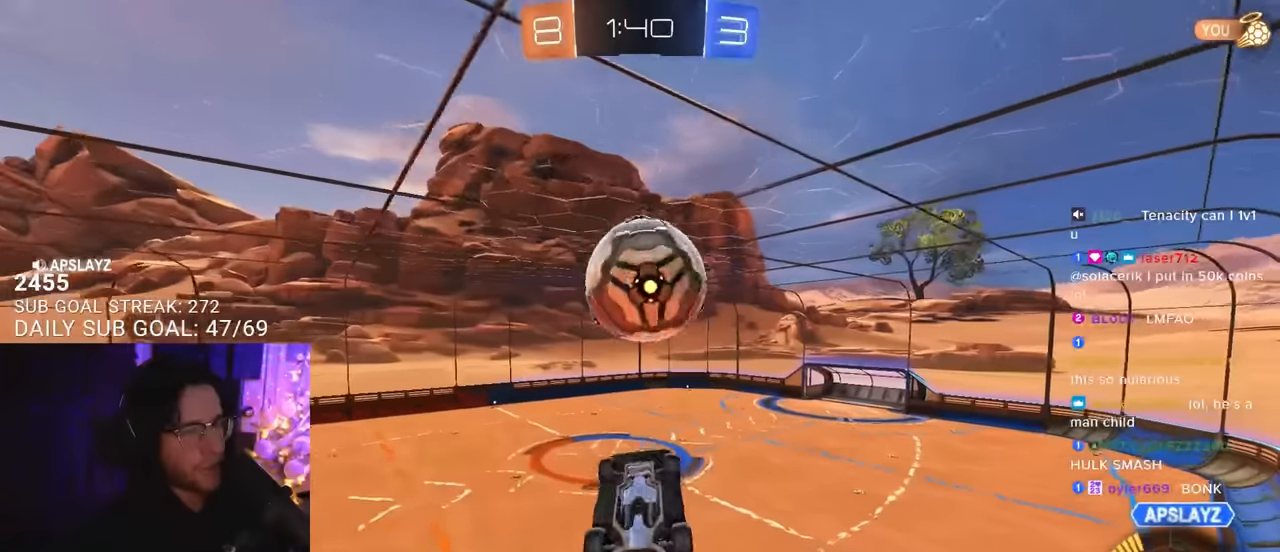
{"buttons": ["R1", "R2", "L3"], "left_stick": "down", "right_stick": "center", "events": [[16, "left_stick", "up"], [100, "R1", "up"], [116, "left_stick", "up-right"], [266, "R1", "down"], [266, "left_stick", "down-right"], [400, "left_stick", "down"]]}
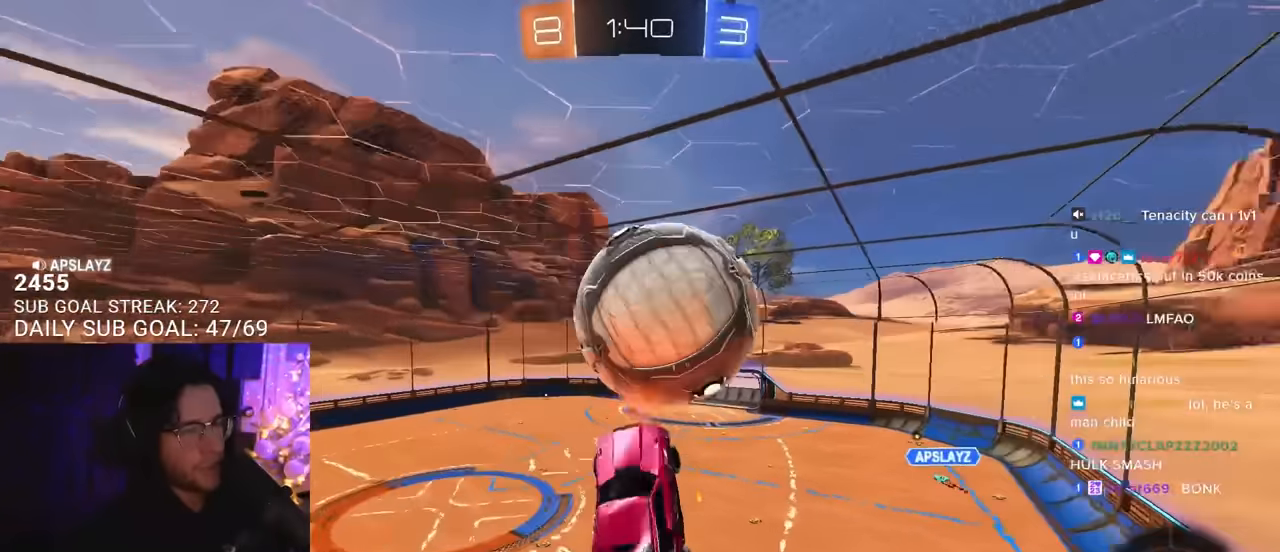
{"buttons": ["R2", "L3"], "left_stick": "up", "right_stick": "center", "events": [[16, "R1", "up"], [233, "R1", "down"], [383, "R1", "up"], [500, "left_stick", "up"]]}
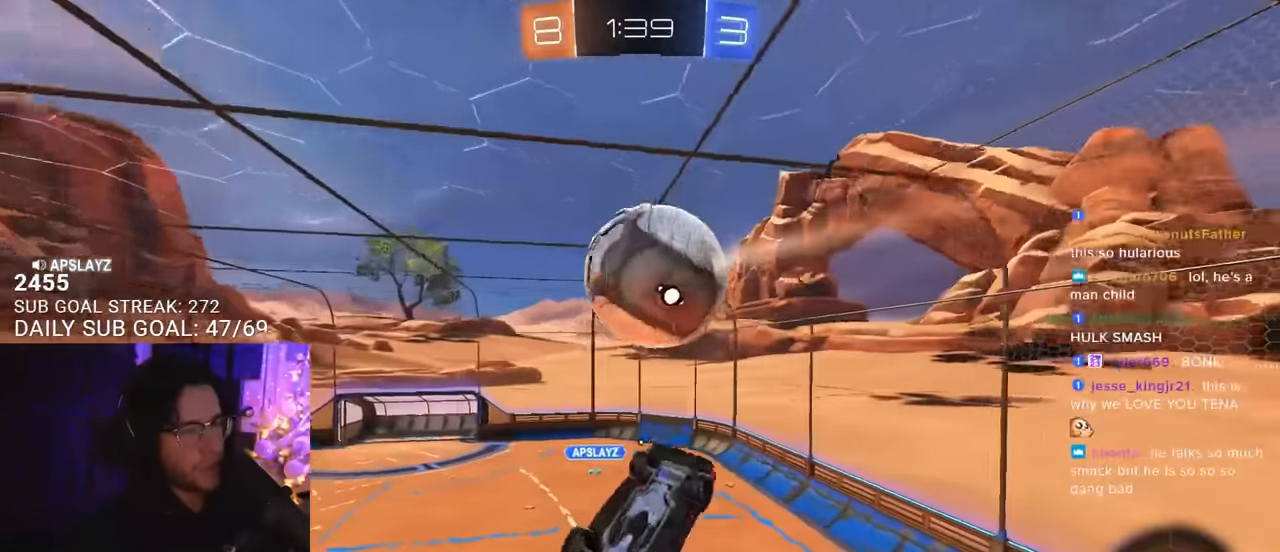
{"buttons": ["R2"], "left_stick": "up", "right_stick": "center", "events": [[200, "R1", "down"], [233, "left_stick", "down-right"], [366, "R1", "up"], [433, "left_stick", "up"], [483, "L3", "up"]]}
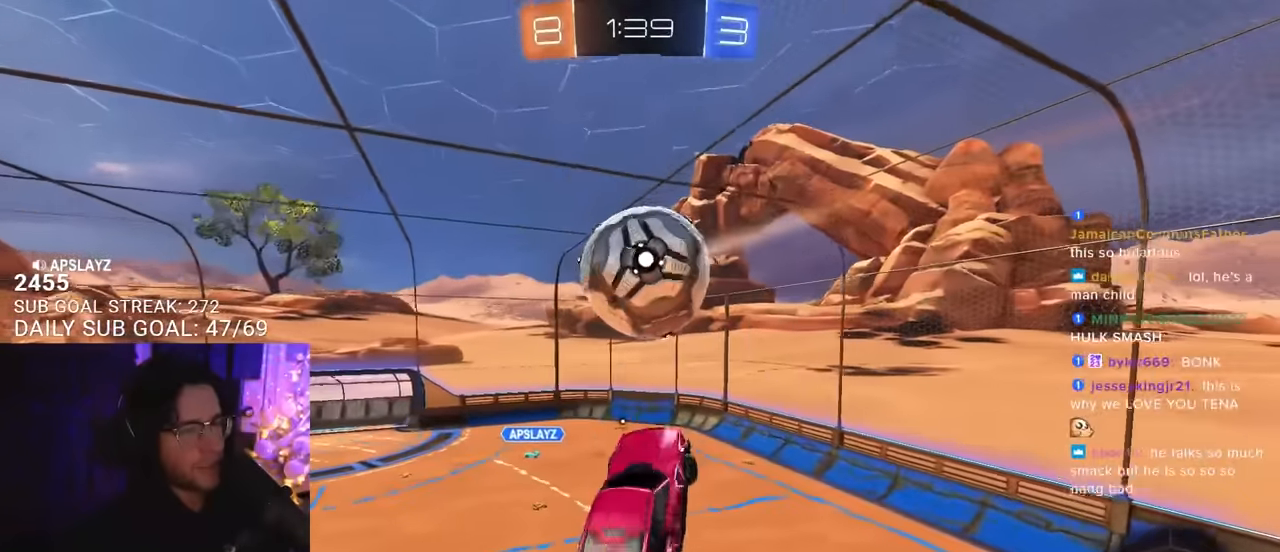
{"buttons": ["L2", "R1", "R2"], "left_stick": "up-left", "right_stick": "center", "events": [[116, "left_stick", "center"], [366, "left_stick", "up-left"], [433, "L2", "down"], [500, "R1", "down"]]}
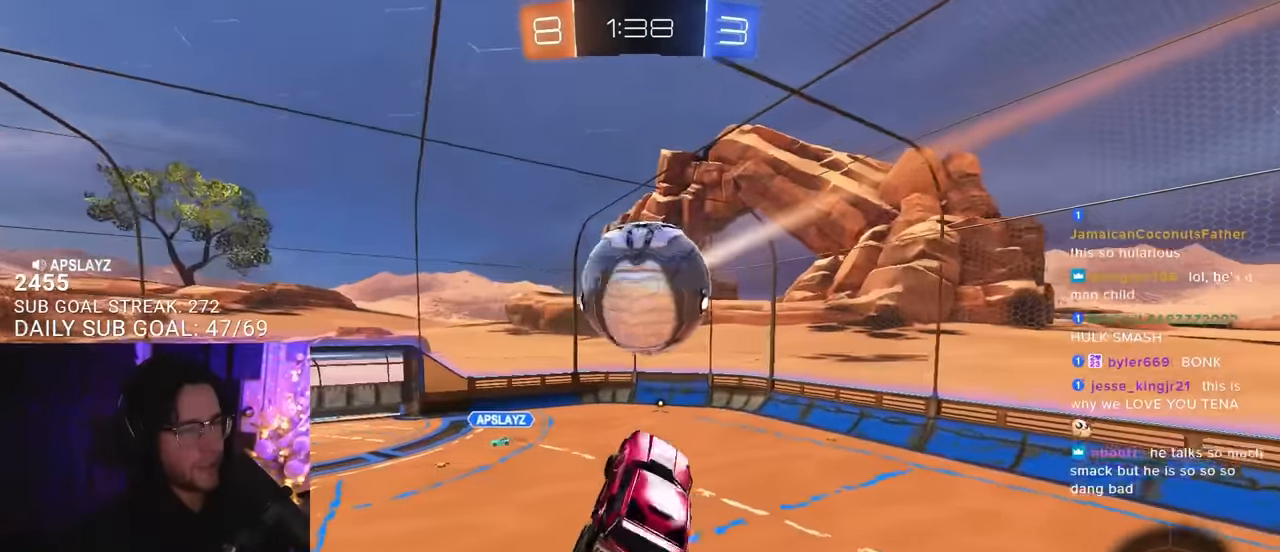
{"buttons": ["TRIANGLE", "R2"], "left_stick": "down-right", "right_stick": "center", "events": [[50, "L2", "up"], [50, "left_stick", "left"], [216, "left_stick", "center"], [283, "R1", "up"], [483, "left_stick", "down-right"], [500, "TRIANGLE", "down"]]}
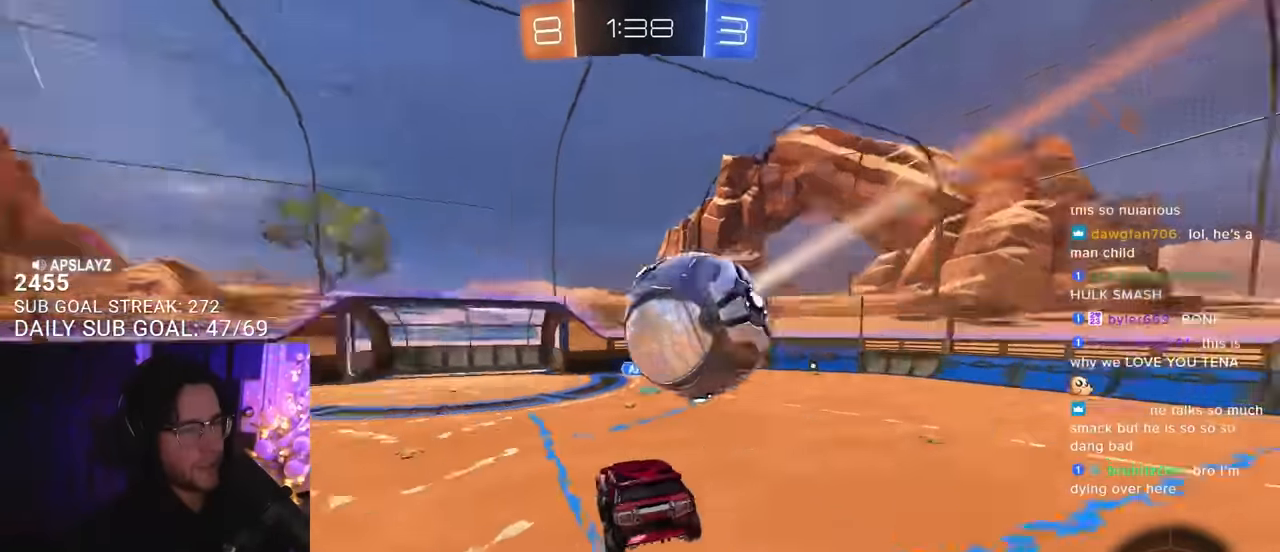
{"buttons": ["R1", "R2"], "left_stick": "right", "right_stick": "center", "events": [[33, "R1", "down"], [50, "left_stick", "right"], [100, "TRIANGLE", "up"]]}